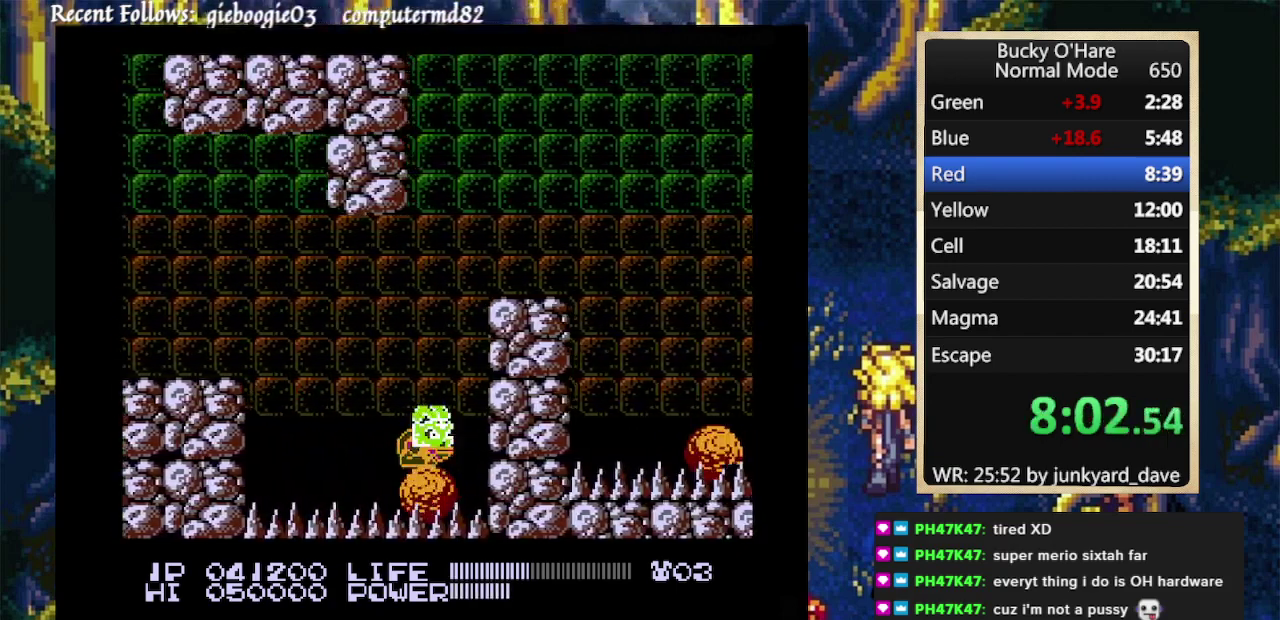
Gameplay with a controller (Nintendo layout); each line is a JSON object with the inputs held at the frame after it. "events" lists button and stick changes between this image and that frame as [ms after this image, input, new state], when the widget could be followed in between. Not read: L1 L2 L3 R1 R2 R3.
{"buttons": ["DPAD_RIGHT"], "events": [[300, "B", "up"]]}
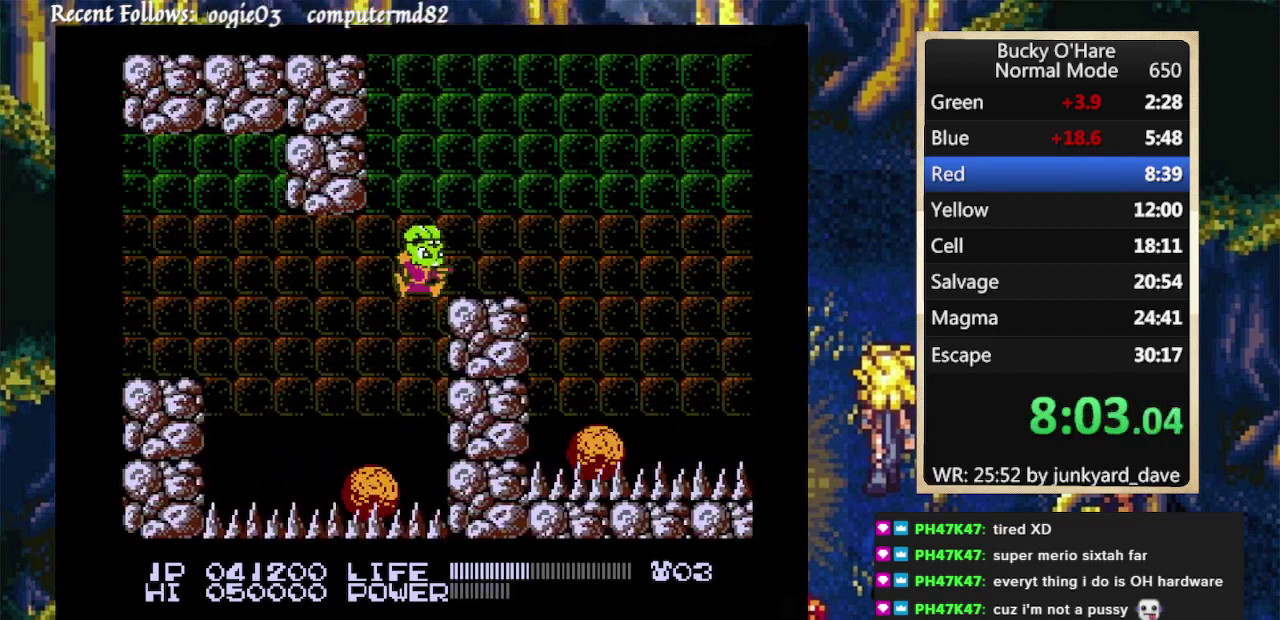
{"buttons": ["DPAD_RIGHT"], "events": []}
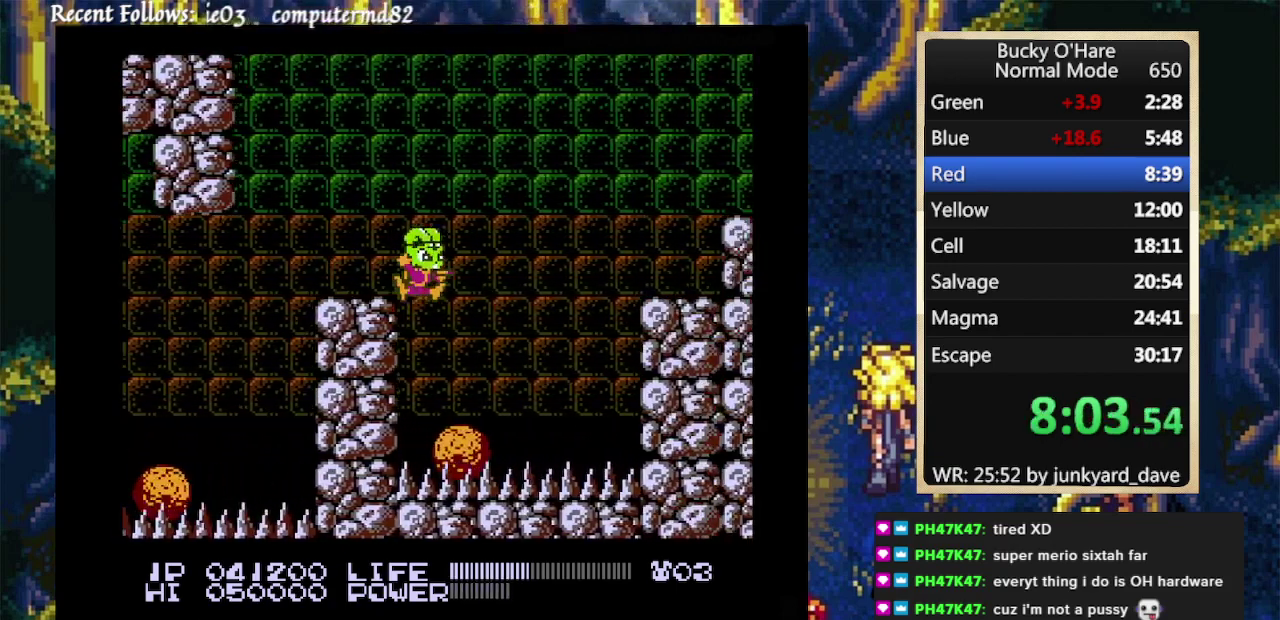
{"buttons": [], "events": [[167, "DPAD_RIGHT", "up"]]}
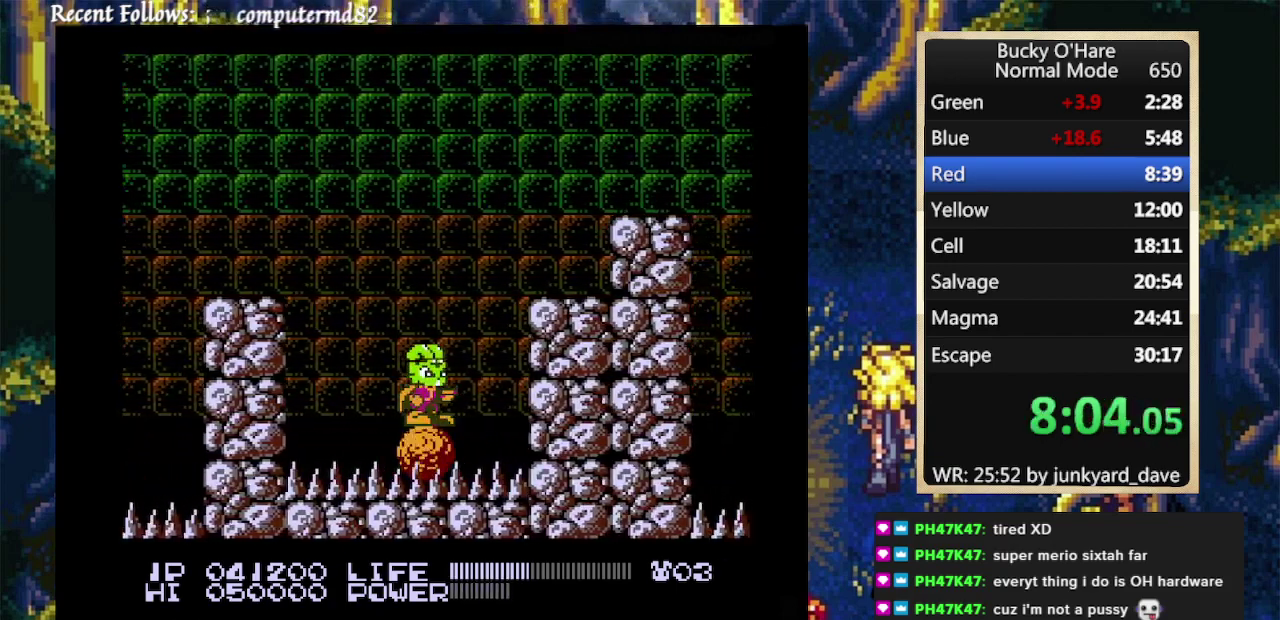
{"buttons": ["DPAD_RIGHT"], "events": [[67, "DPAD_RIGHT", "down"], [100, "A", "down"], [367, "A", "up"]]}
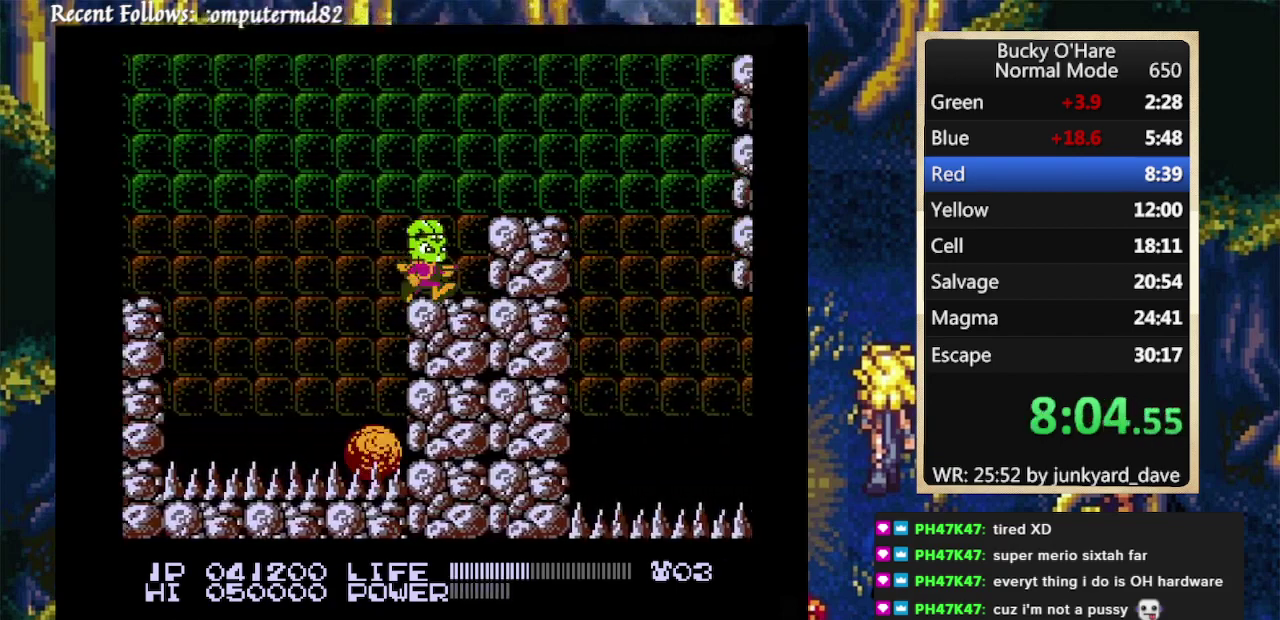
{"buttons": ["A", "DPAD_RIGHT"], "events": [[67, "A", "down"], [200, "A", "up"], [500, "A", "down"]]}
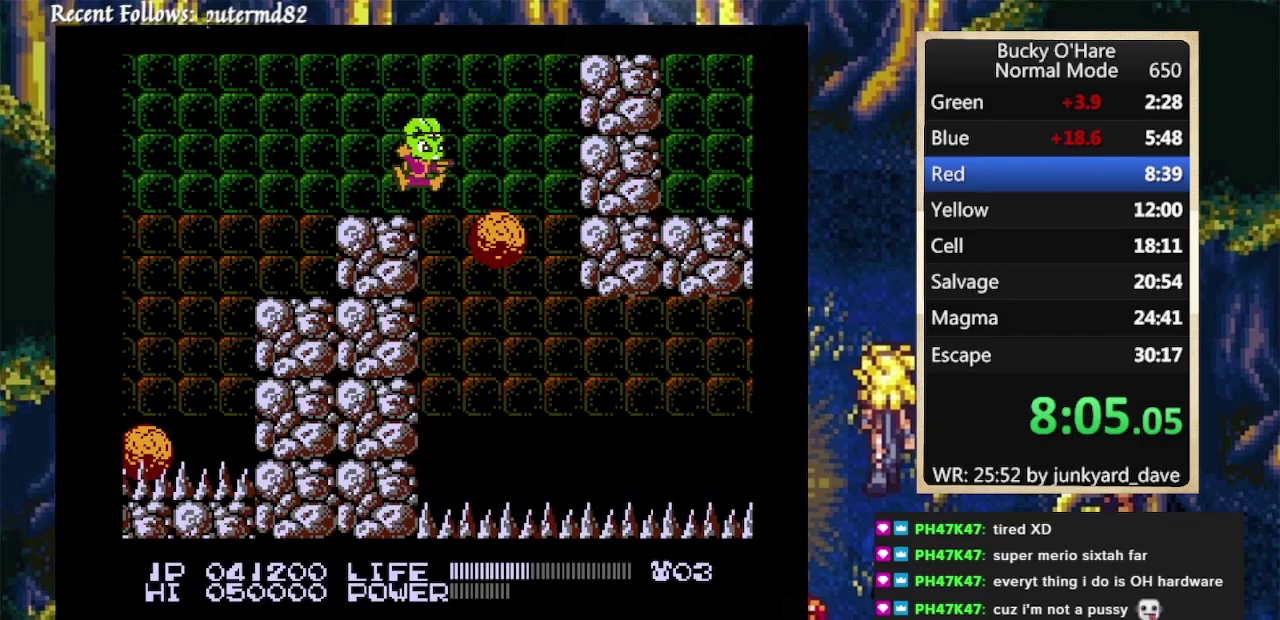
{"buttons": ["DPAD_LEFT"], "events": [[367, "A", "up"], [433, "DPAD_LEFT", "down"], [433, "DPAD_RIGHT", "up"]]}
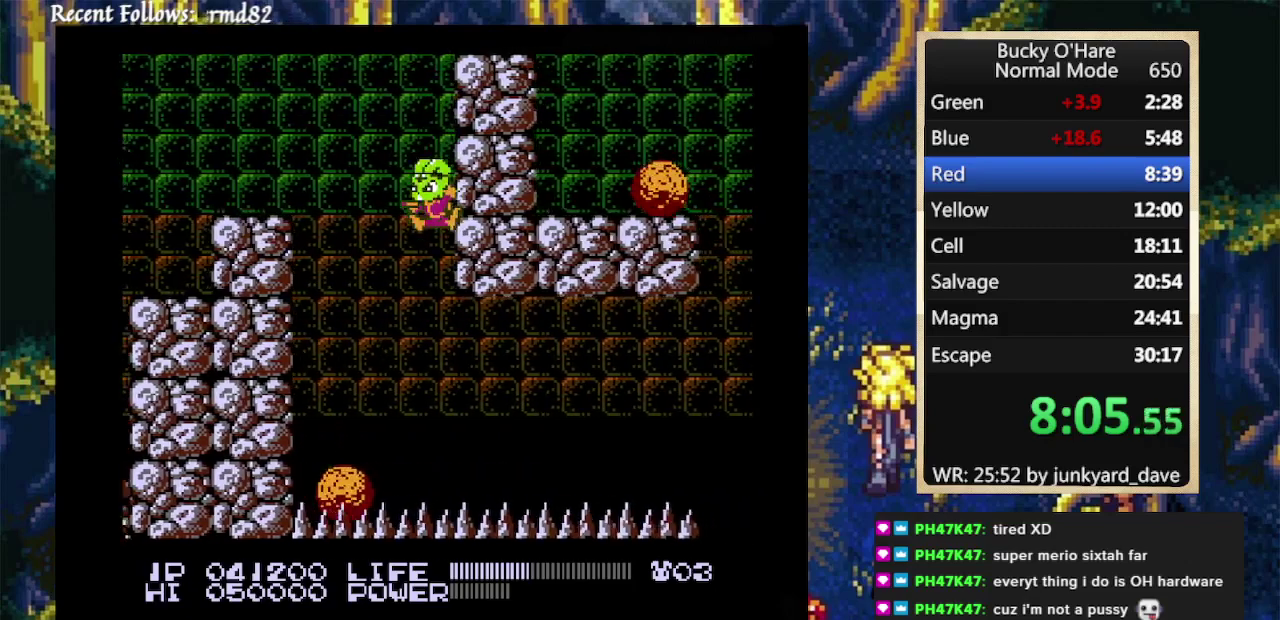
{"buttons": ["DPAD_RIGHT"], "events": [[167, "DPAD_LEFT", "up"], [400, "DPAD_RIGHT", "down"]]}
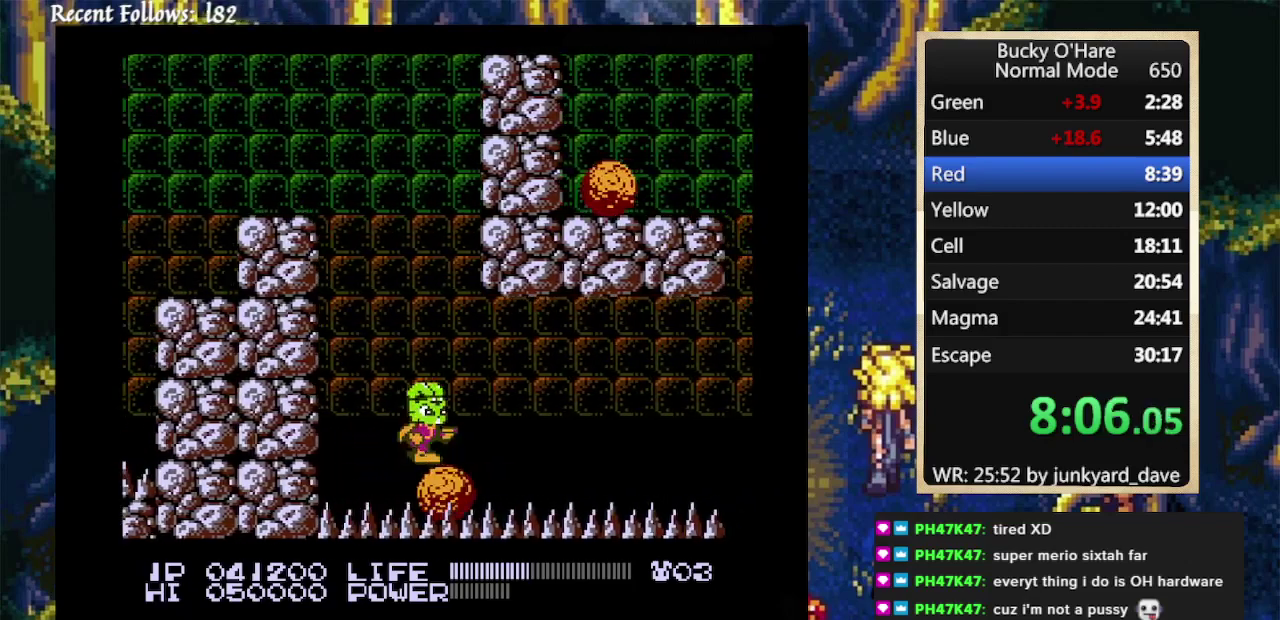
{"buttons": [], "events": [[67, "DPAD_RIGHT", "up"]]}
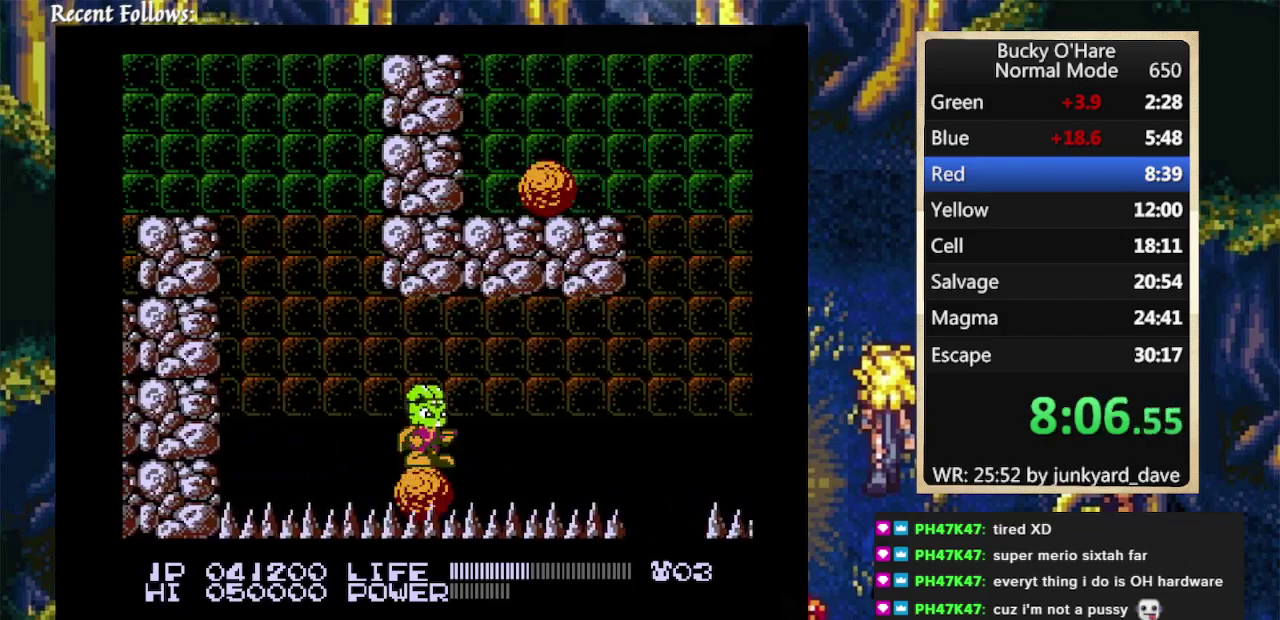
{"buttons": [], "events": []}
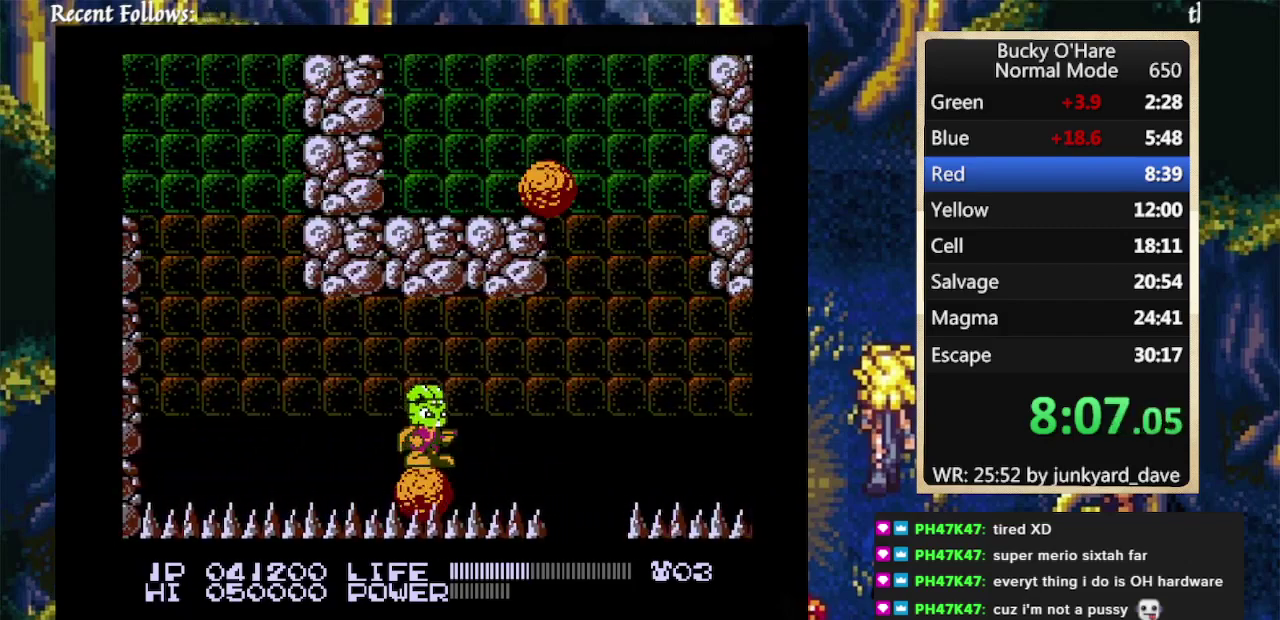
{"buttons": ["DPAD_RIGHT"], "events": [[467, "DPAD_RIGHT", "down"]]}
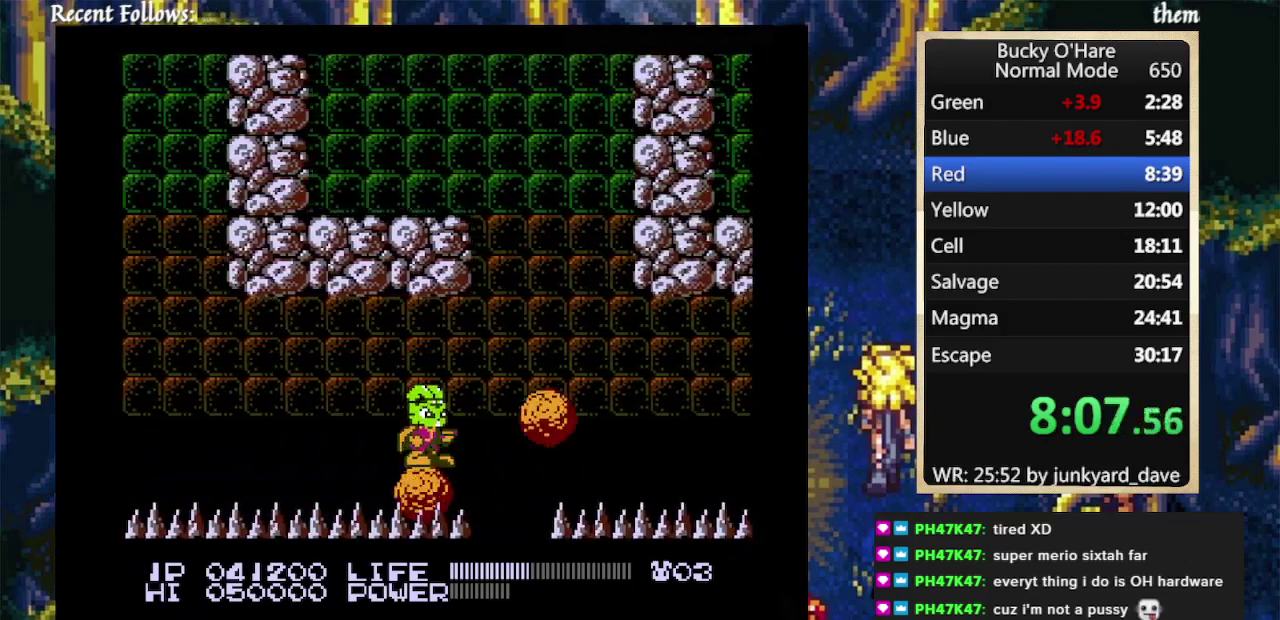
{"buttons": ["DPAD_RIGHT"], "events": [[133, "A", "down"], [400, "A", "up"]]}
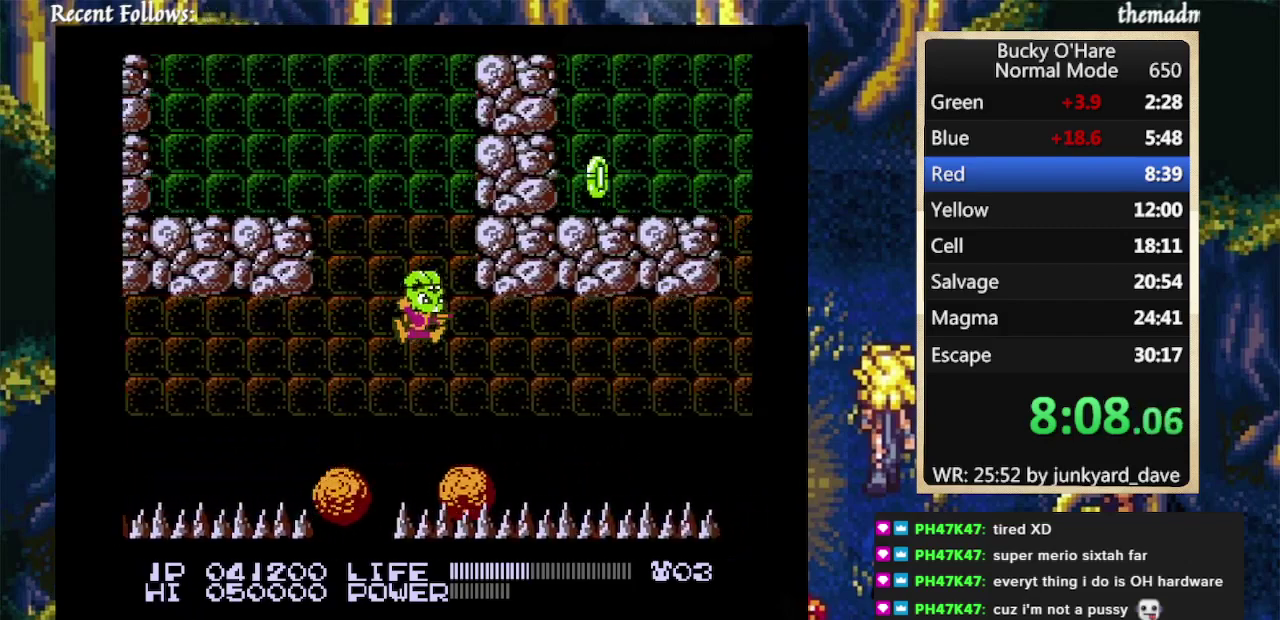
{"buttons": [], "events": [[267, "DPAD_RIGHT", "up"]]}
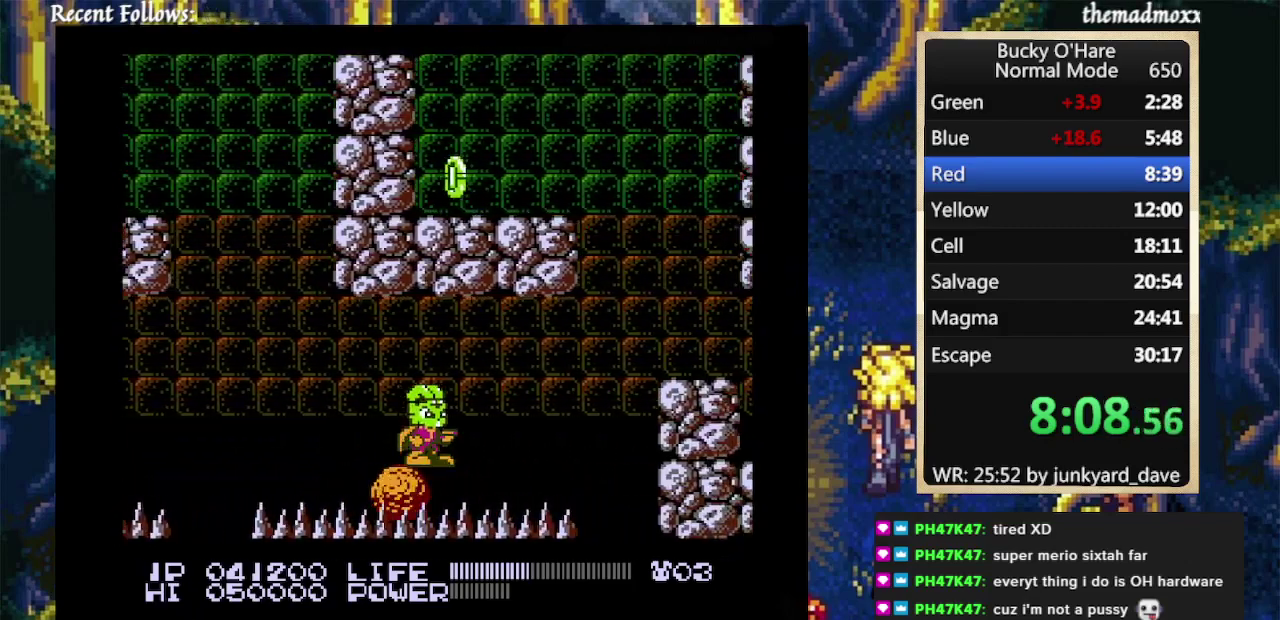
{"buttons": [], "events": [[333, "B", "down"], [400, "B", "up"]]}
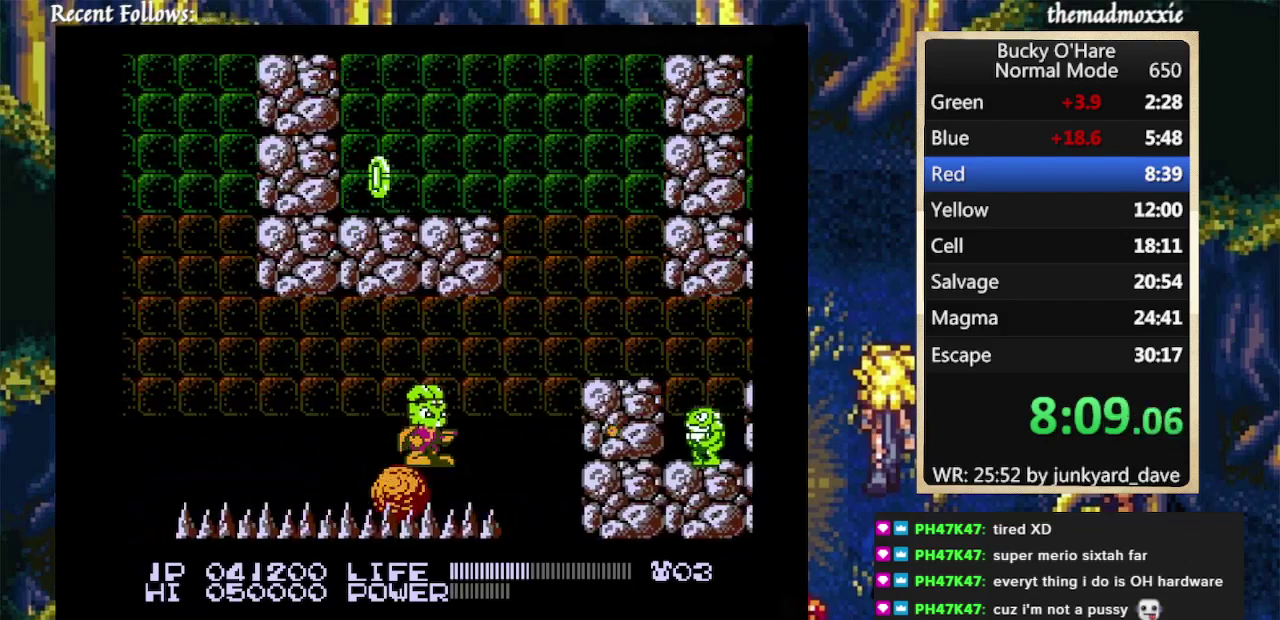
{"buttons": ["A", "DPAD_RIGHT"], "events": [[433, "DPAD_RIGHT", "down"], [467, "A", "down"]]}
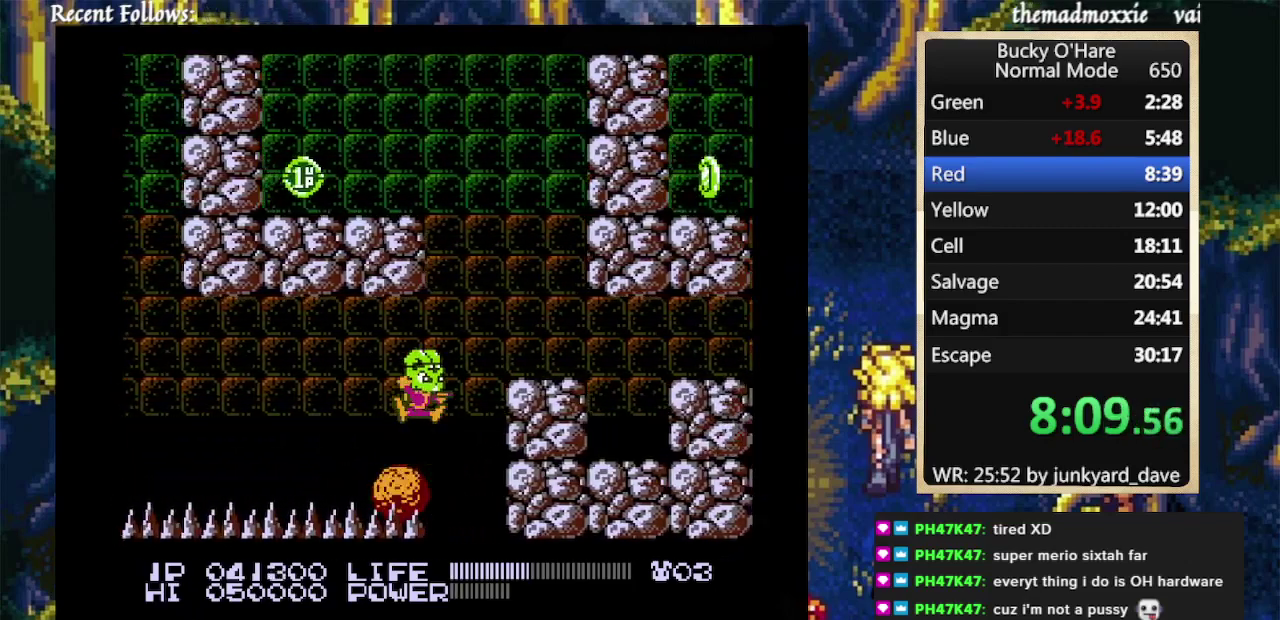
{"buttons": ["DPAD_RIGHT"], "events": [[167, "A", "up"]]}
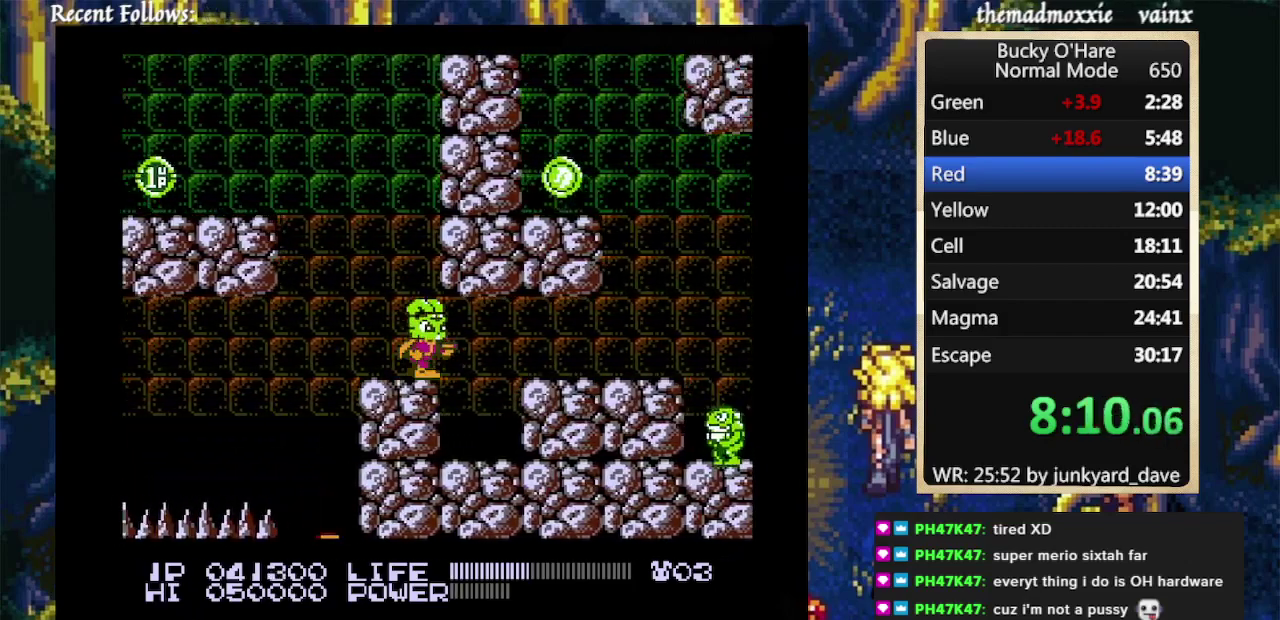
{"buttons": ["A", "DPAD_RIGHT"], "events": [[300, "B", "down"], [367, "B", "up"], [433, "A", "down"]]}
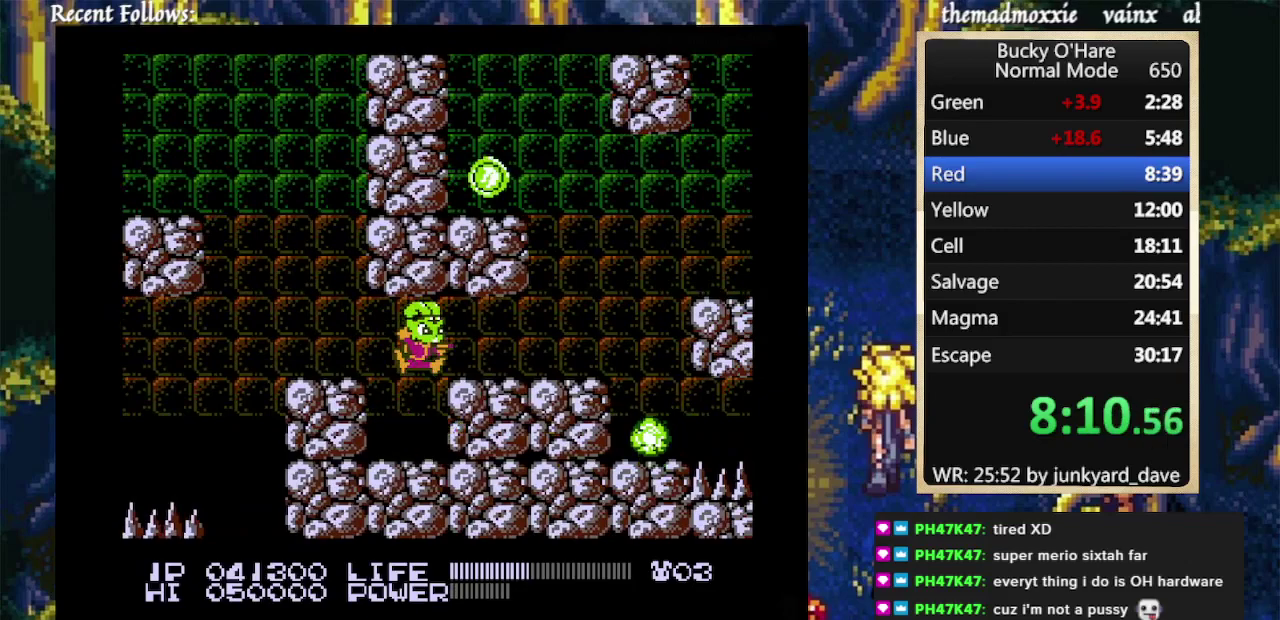
{"buttons": ["DPAD_RIGHT"], "events": [[67, "A", "up"], [200, "SELECT", "down"], [300, "SELECT", "up"], [367, "SELECT", "down"], [467, "SELECT", "up"]]}
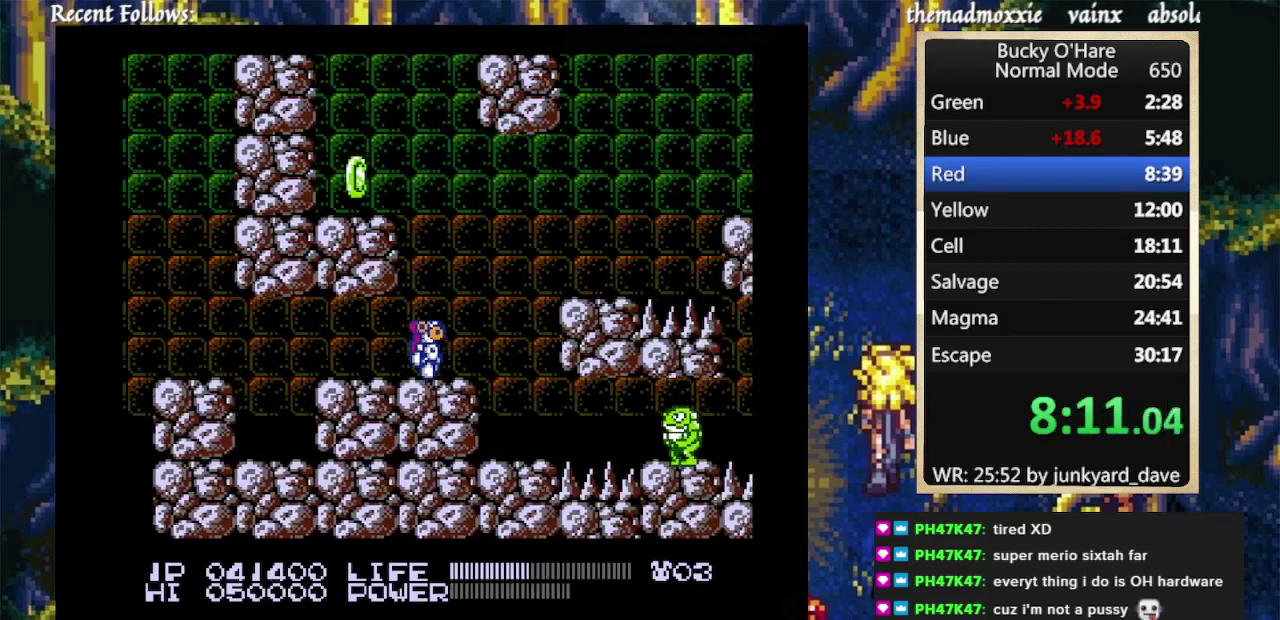
{"buttons": ["DPAD_RIGHT"], "events": [[100, "A", "down"], [300, "A", "up"]]}
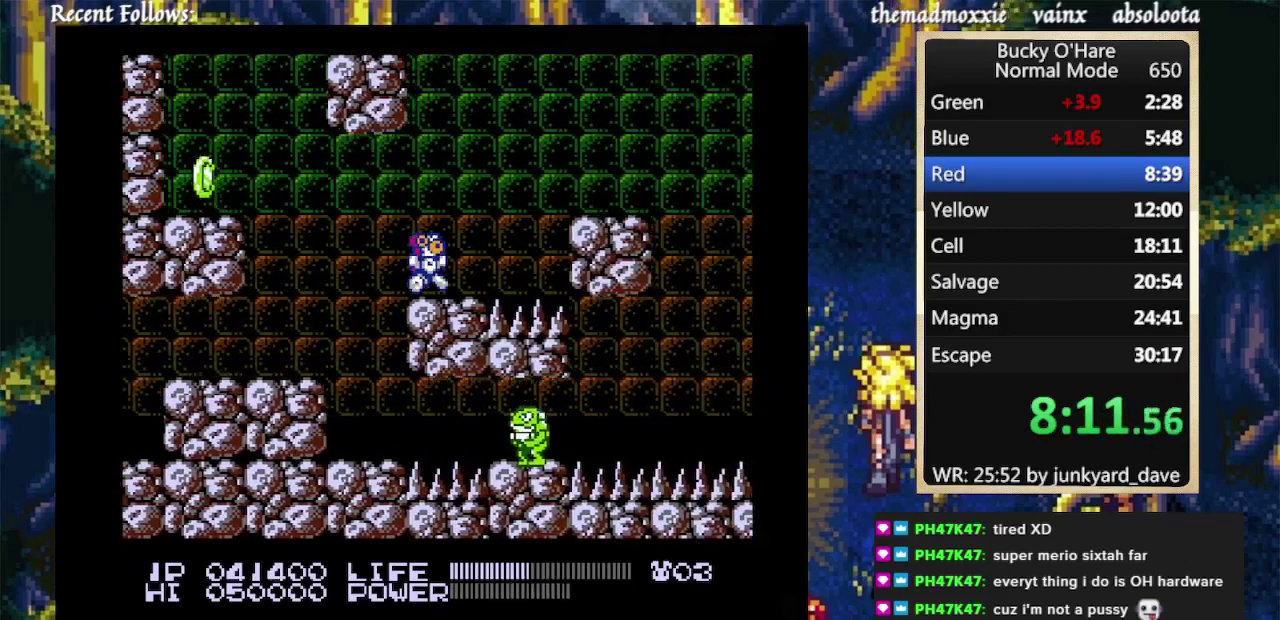
{"buttons": ["DPAD_RIGHT"], "events": [[67, "A", "down"], [233, "A", "up"]]}
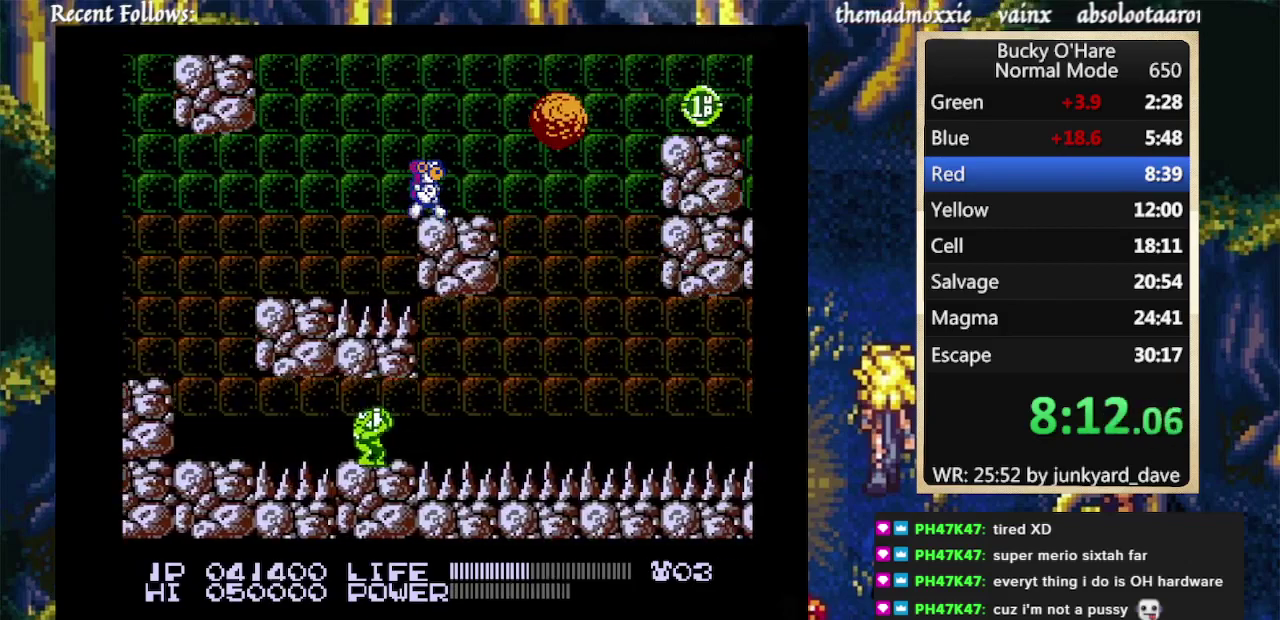
{"buttons": ["DPAD_RIGHT"], "events": [[33, "DPAD_RIGHT", "up"], [433, "DPAD_RIGHT", "down"]]}
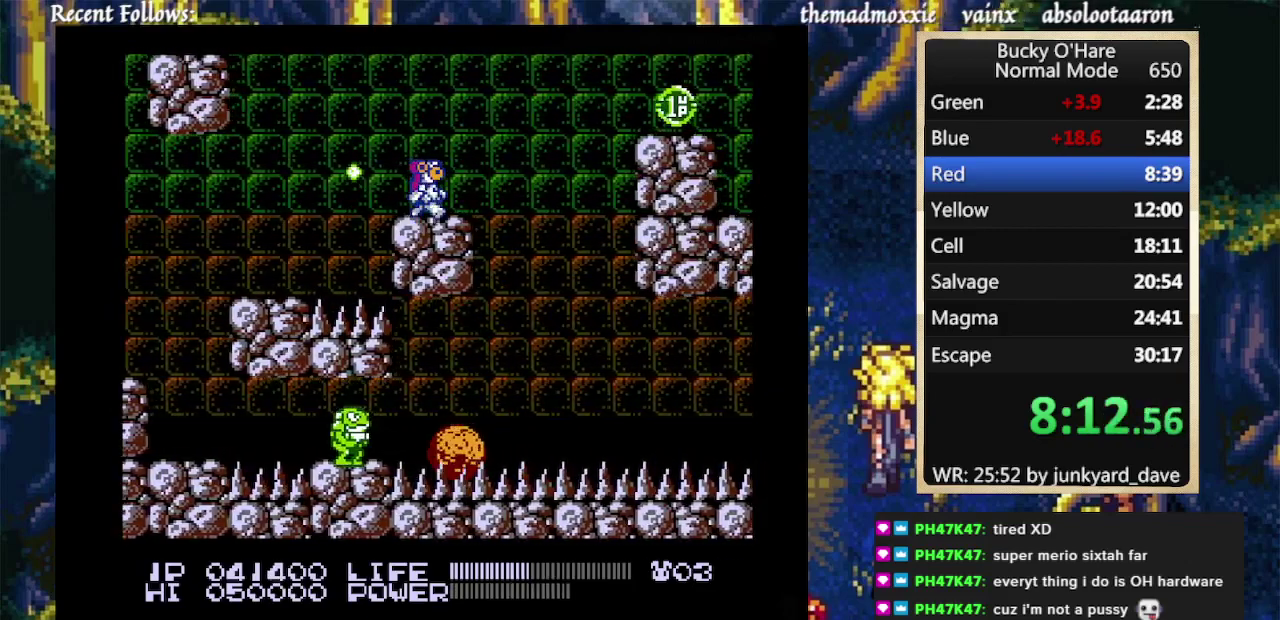
{"buttons": ["DPAD_LEFT"], "events": [[67, "A", "down"], [233, "A", "up"], [367, "DPAD_RIGHT", "up"], [467, "DPAD_LEFT", "down"]]}
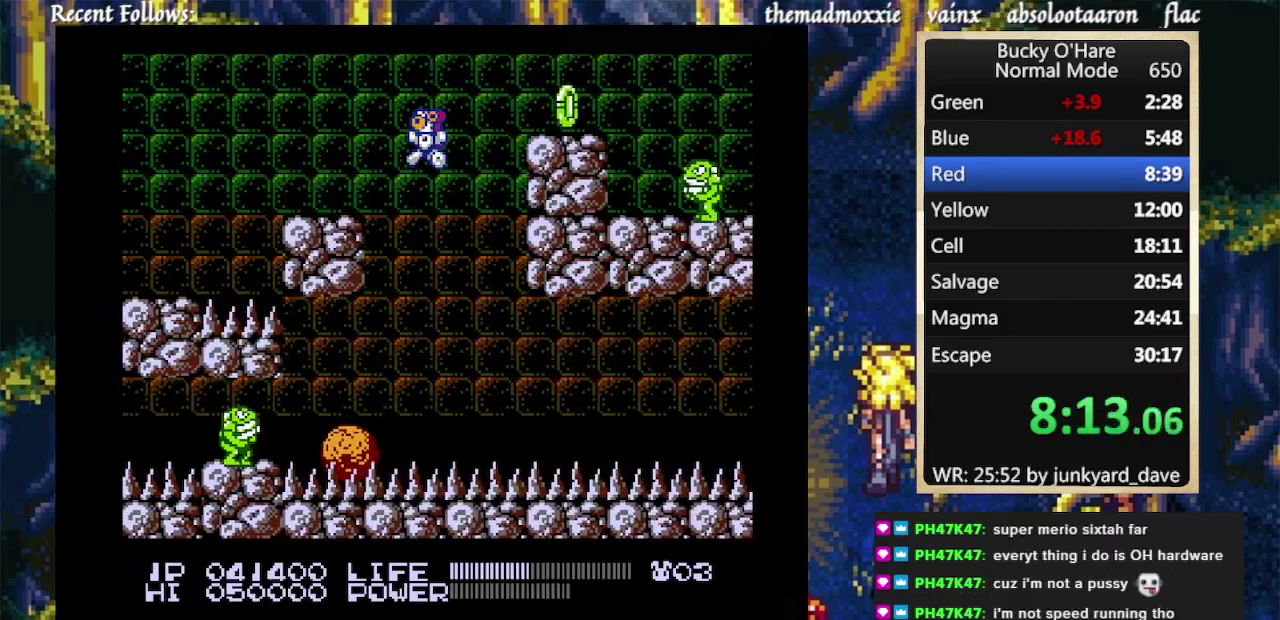
{"buttons": ["DPAD_RIGHT"], "events": [[167, "DPAD_LEFT", "up"], [467, "DPAD_RIGHT", "down"]]}
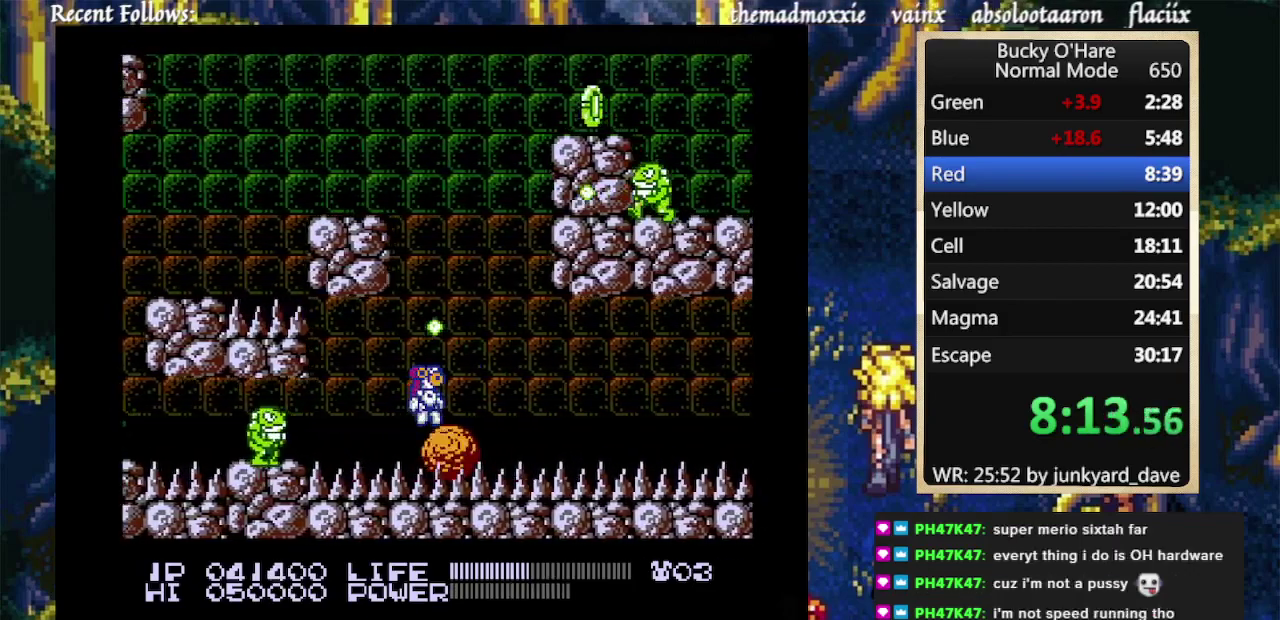
{"buttons": ["B"], "events": [[67, "DPAD_RIGHT", "up"], [267, "B", "down"]]}
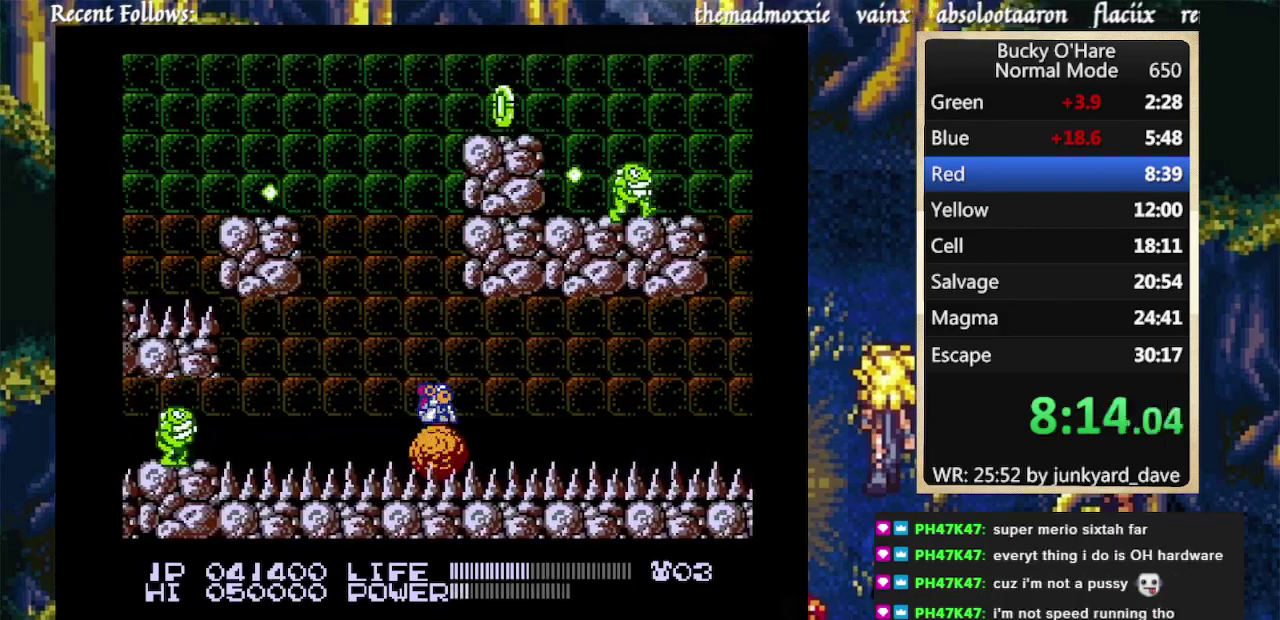
{"buttons": ["B", "DPAD_DOWN"], "events": [[233, "DPAD_DOWN", "down"]]}
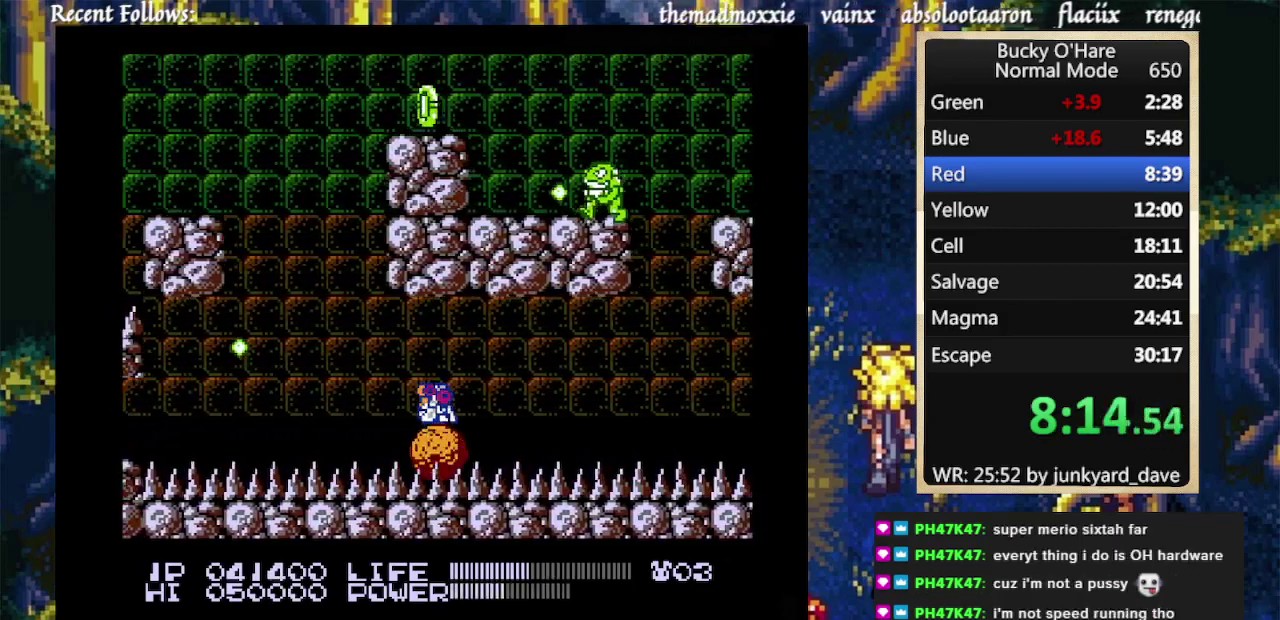
{"buttons": ["B", "DPAD_DOWN"], "events": []}
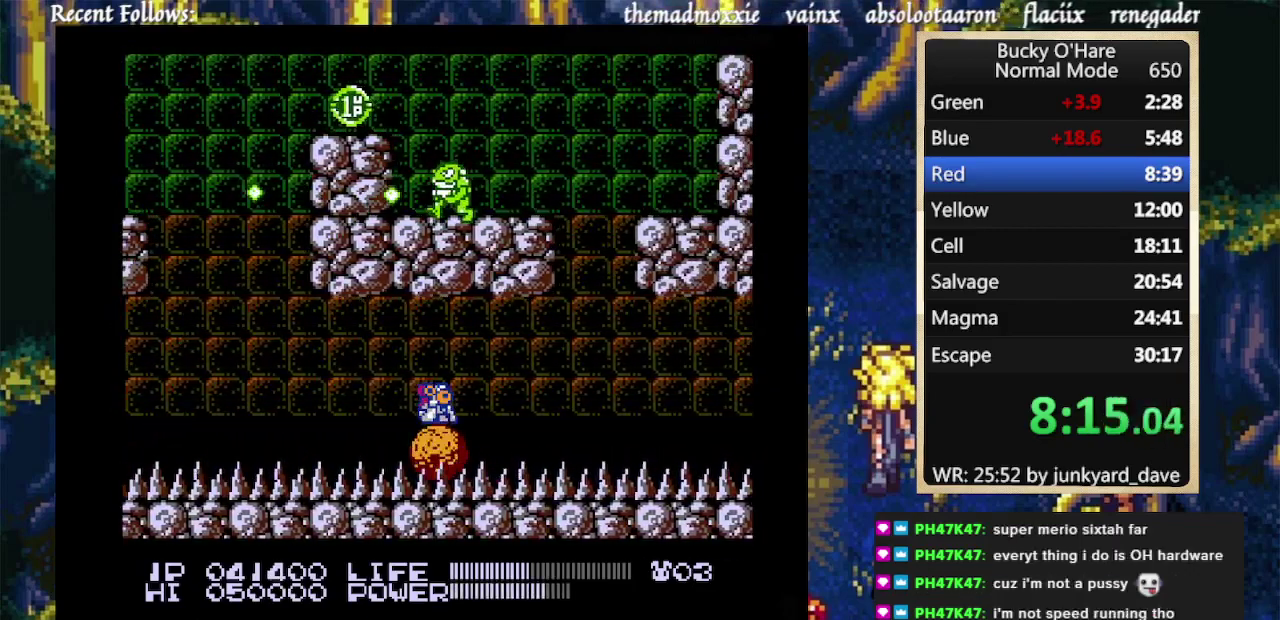
{"buttons": ["B", "DPAD_DOWN"], "events": []}